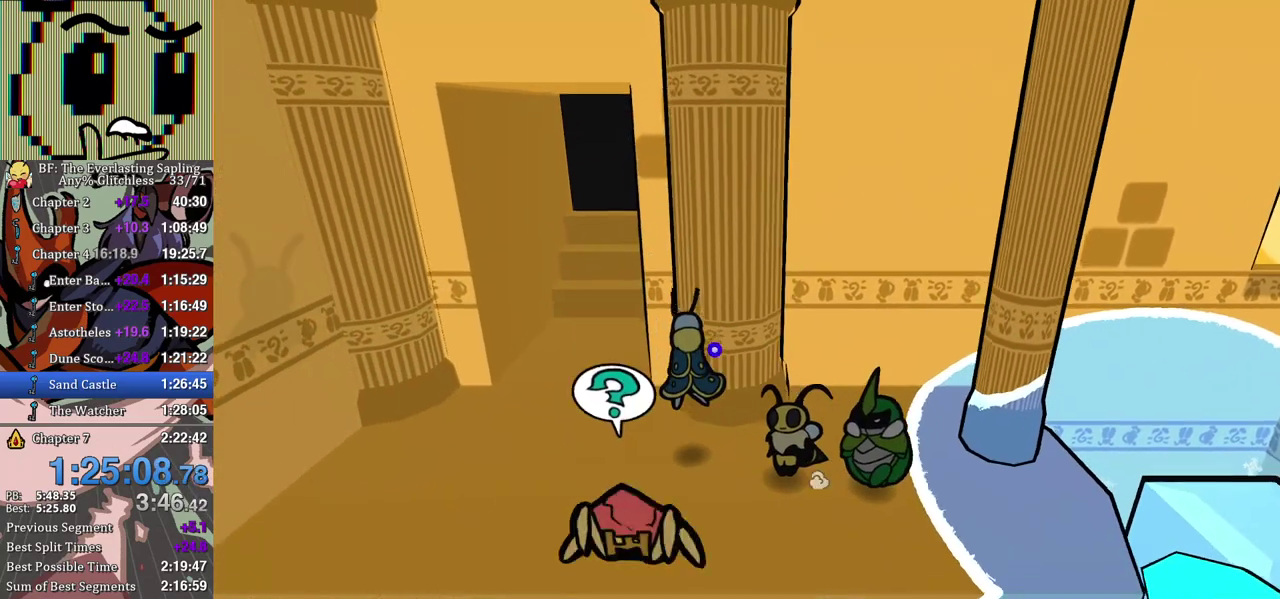
Gameplay with a controller (Xbox layout); each line is a JSON object with the inputs held at the frame after it. "events" lists button and stick changes between this image and that frame as [ms after this image, input, new state], when the widget could be followed in between. Not read: L1 L2 L3 R1 R2 R3.
{"buttons": [], "left_stick": "up-left", "events": []}
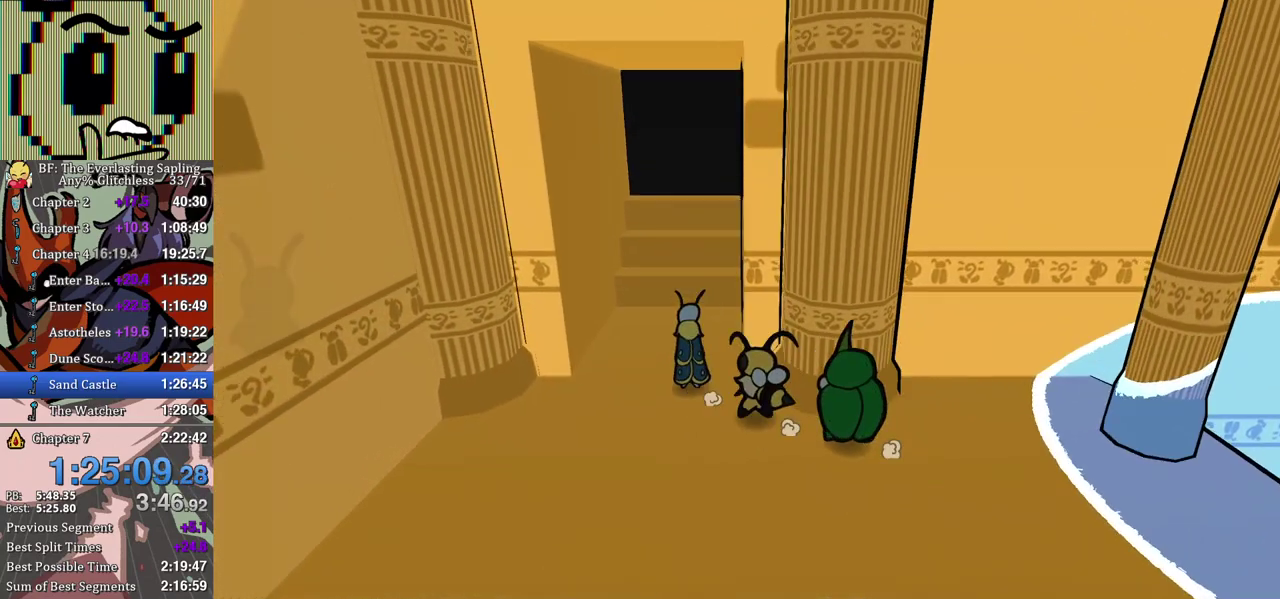
{"buttons": [], "left_stick": "center", "events": [[417, "left_stick", "center"]]}
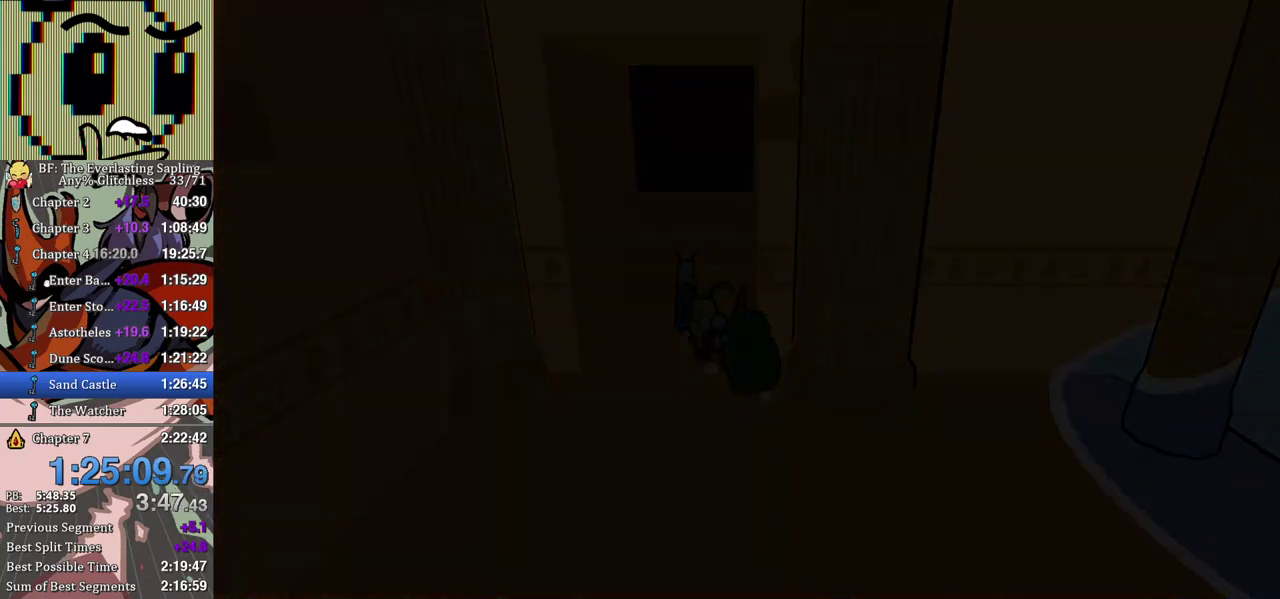
{"buttons": [], "left_stick": "center", "events": []}
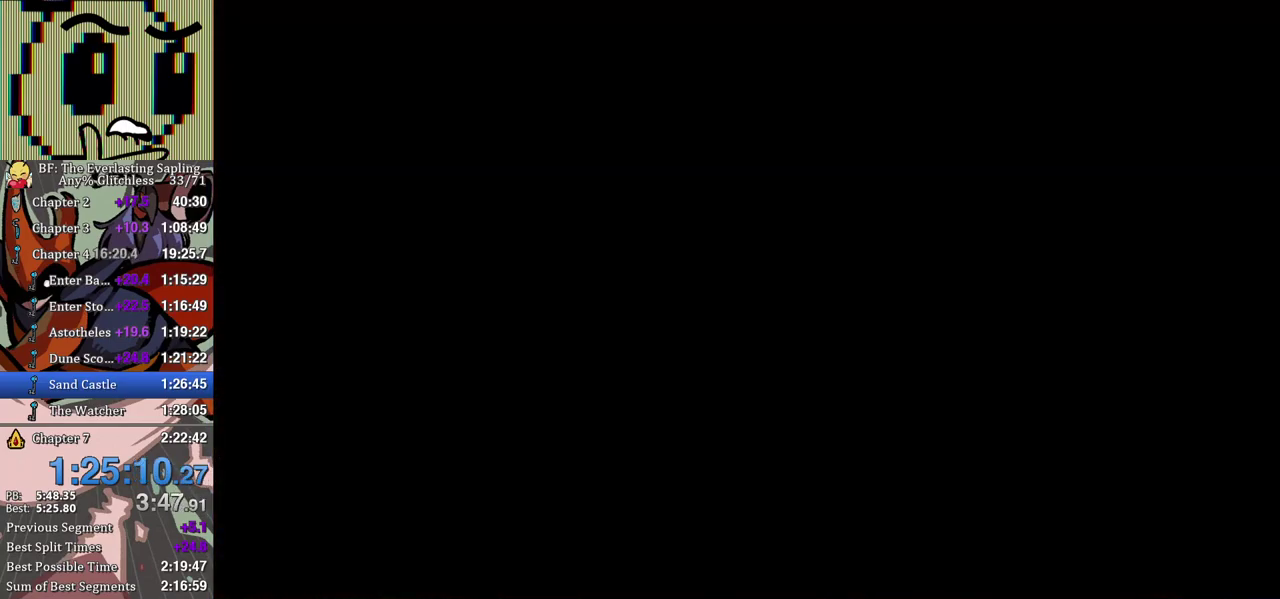
{"buttons": [], "left_stick": "up", "events": [[500, "left_stick", "up"]]}
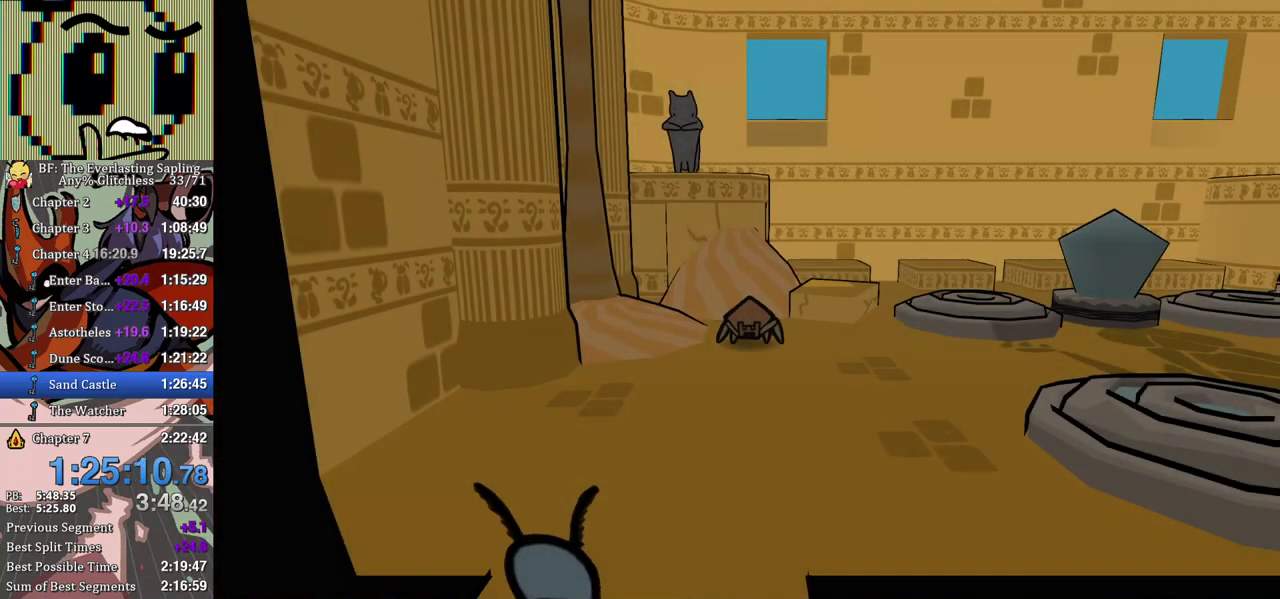
{"buttons": [], "left_stick": "up", "events": []}
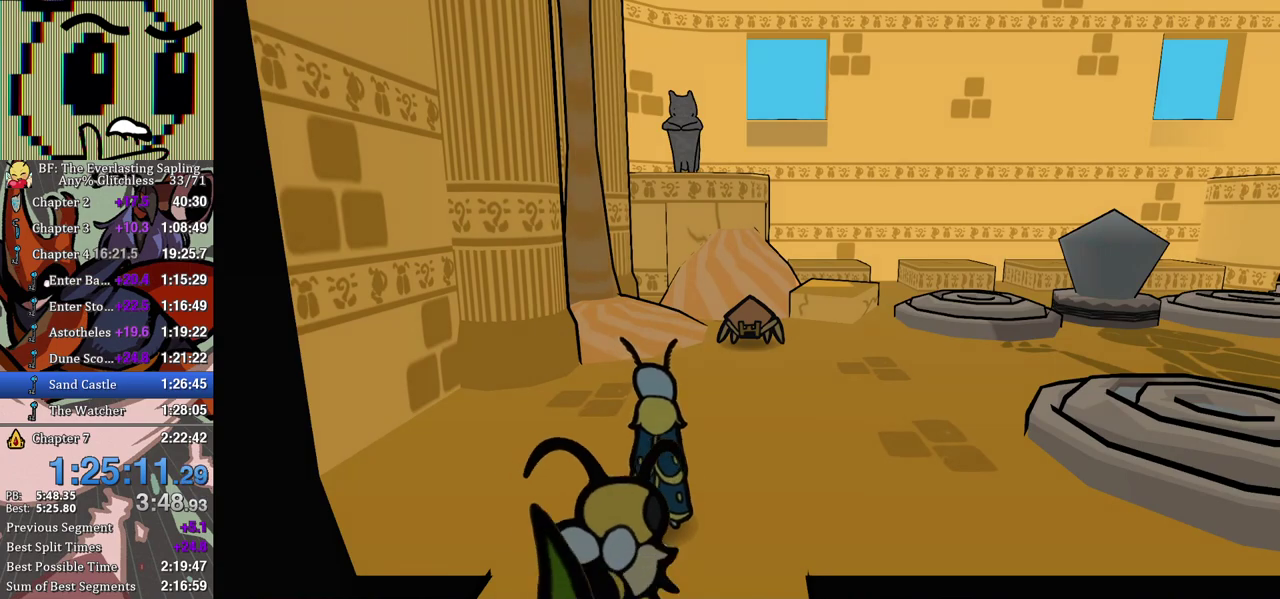
{"buttons": [], "left_stick": "up", "events": [[233, "left_stick", "up-right"], [283, "left_stick", "up"]]}
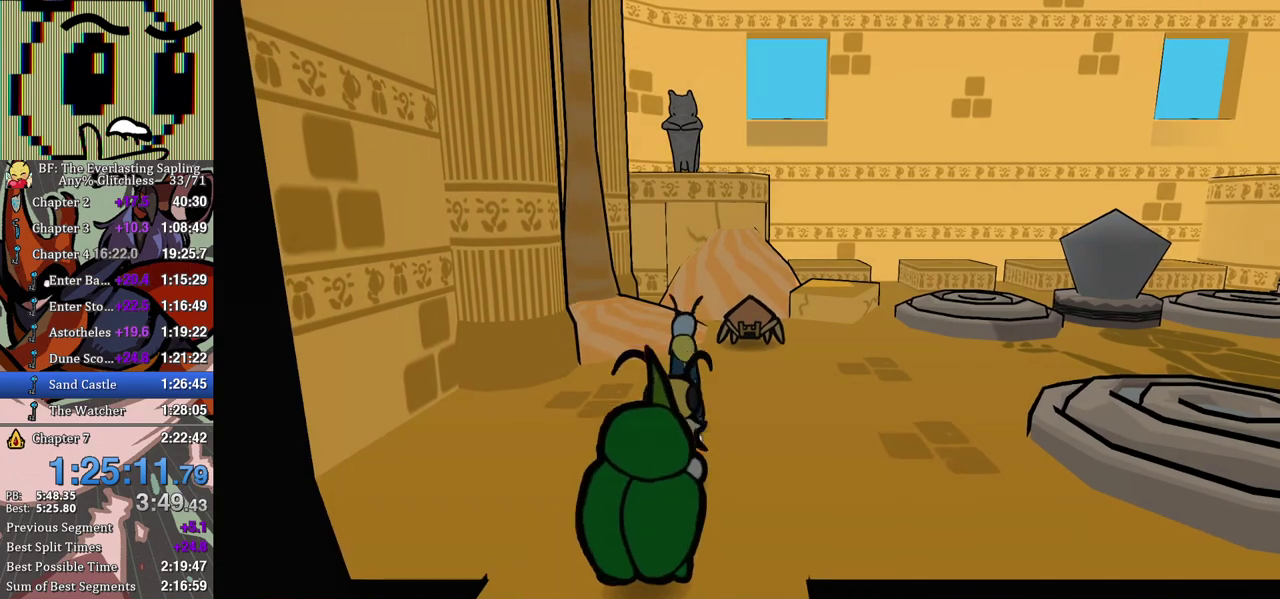
{"buttons": [], "left_stick": "up-right", "events": [[167, "left_stick", "up-right"], [250, "B", "down"], [317, "B", "up"]]}
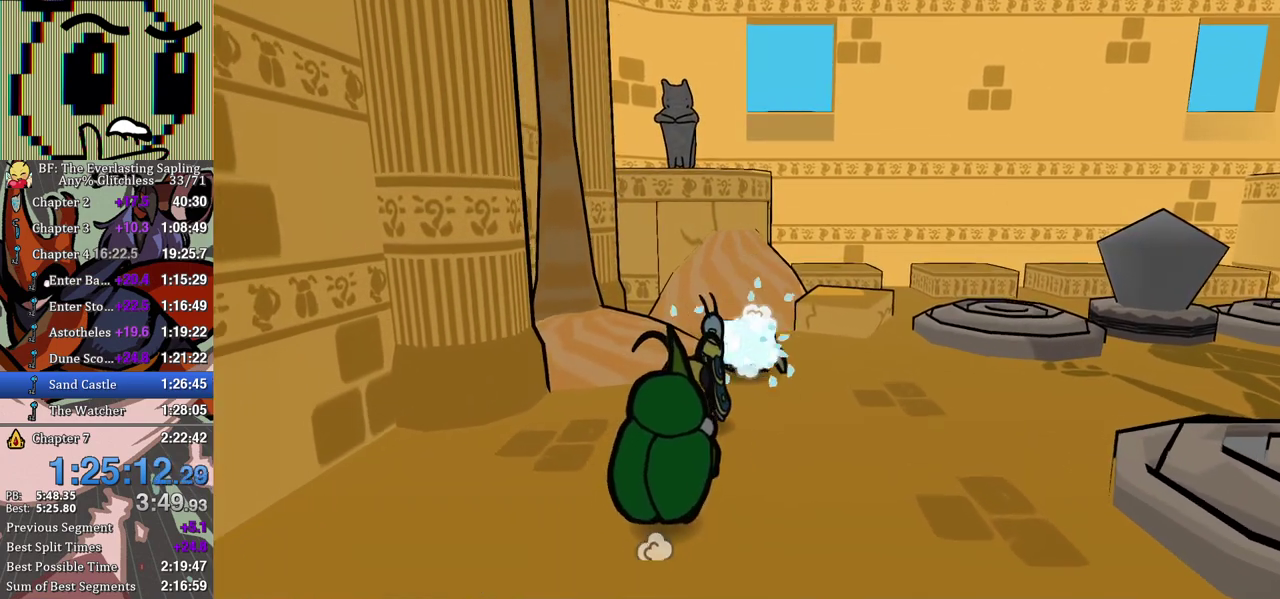
{"buttons": [], "left_stick": "center", "events": [[50, "left_stick", "center"], [167, "left_stick", "left"], [250, "X", "down"], [367, "X", "up"], [367, "left_stick", "up-left"], [417, "left_stick", "center"]]}
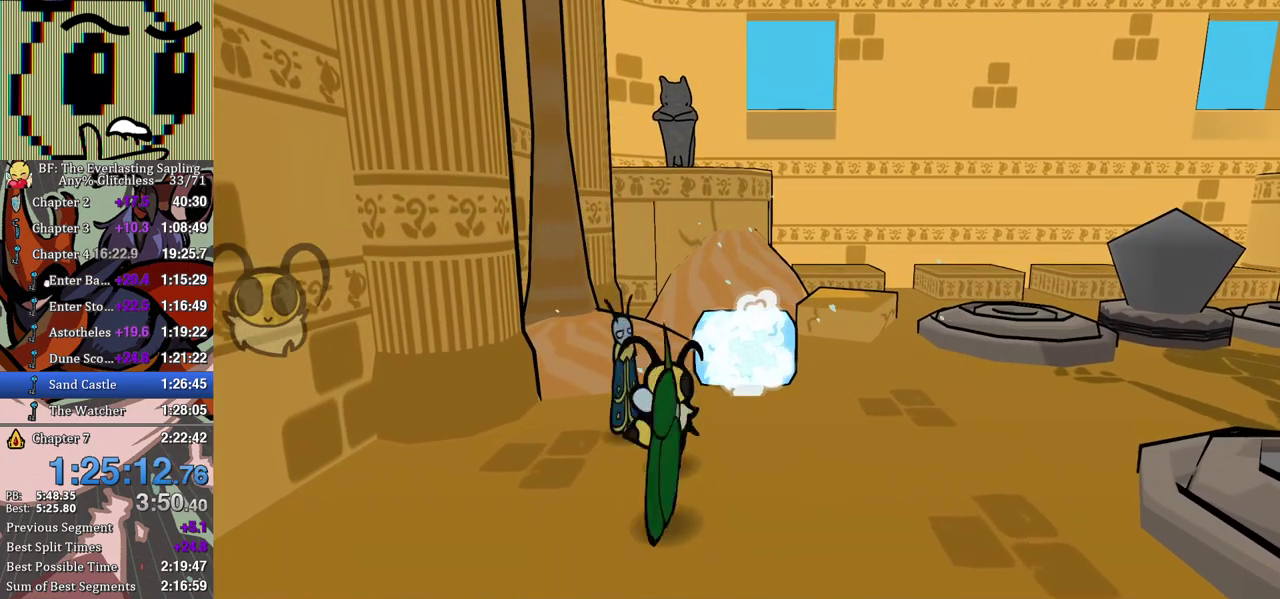
{"buttons": [], "left_stick": "up-right", "events": [[67, "X", "down"], [150, "left_stick", "up"], [183, "X", "up"], [317, "left_stick", "up-right"], [367, "B", "down"], [483, "B", "up"]]}
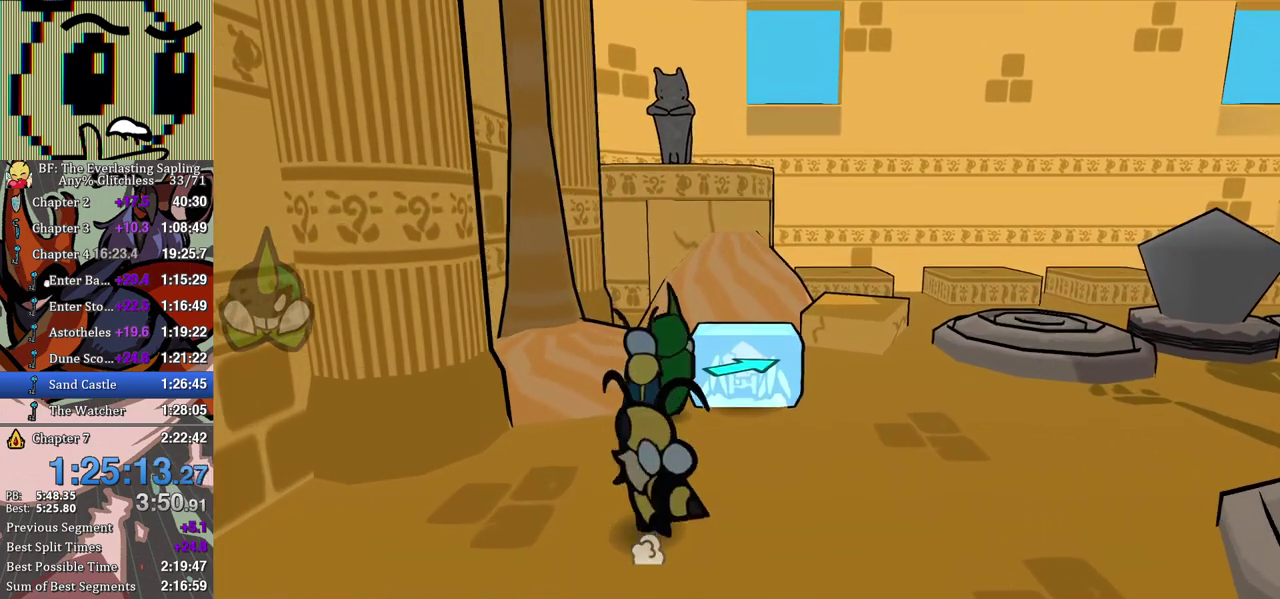
{"buttons": [], "left_stick": "up-right", "events": []}
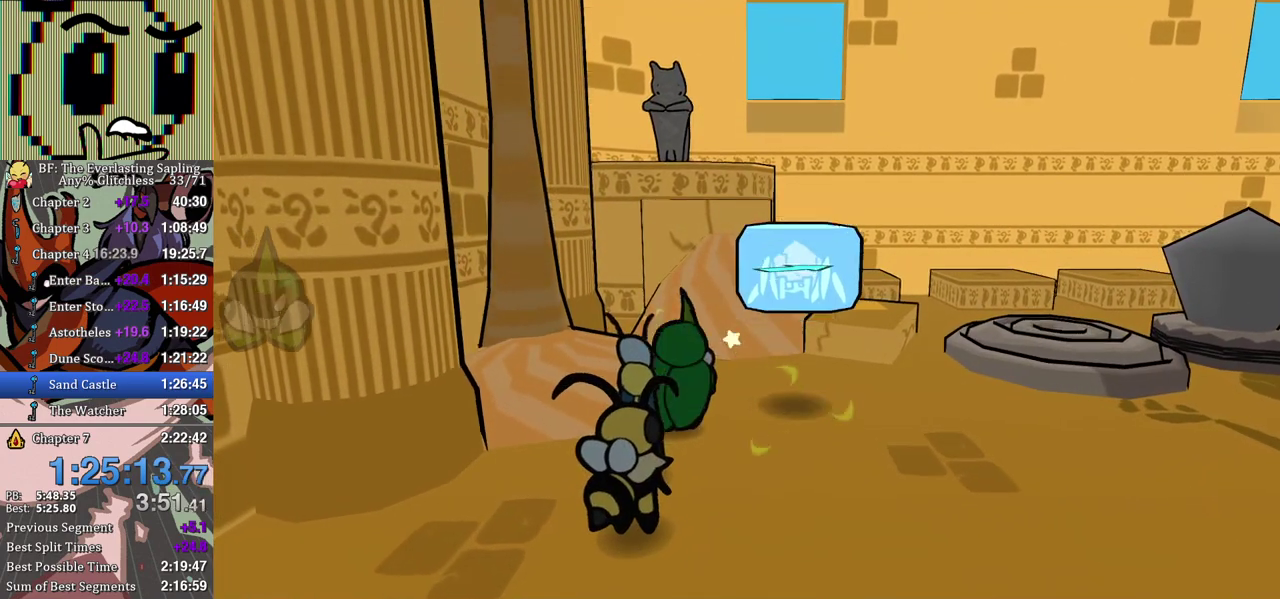
{"buttons": [], "left_stick": "up-right", "events": [[283, "B", "down"], [350, "B", "up"]]}
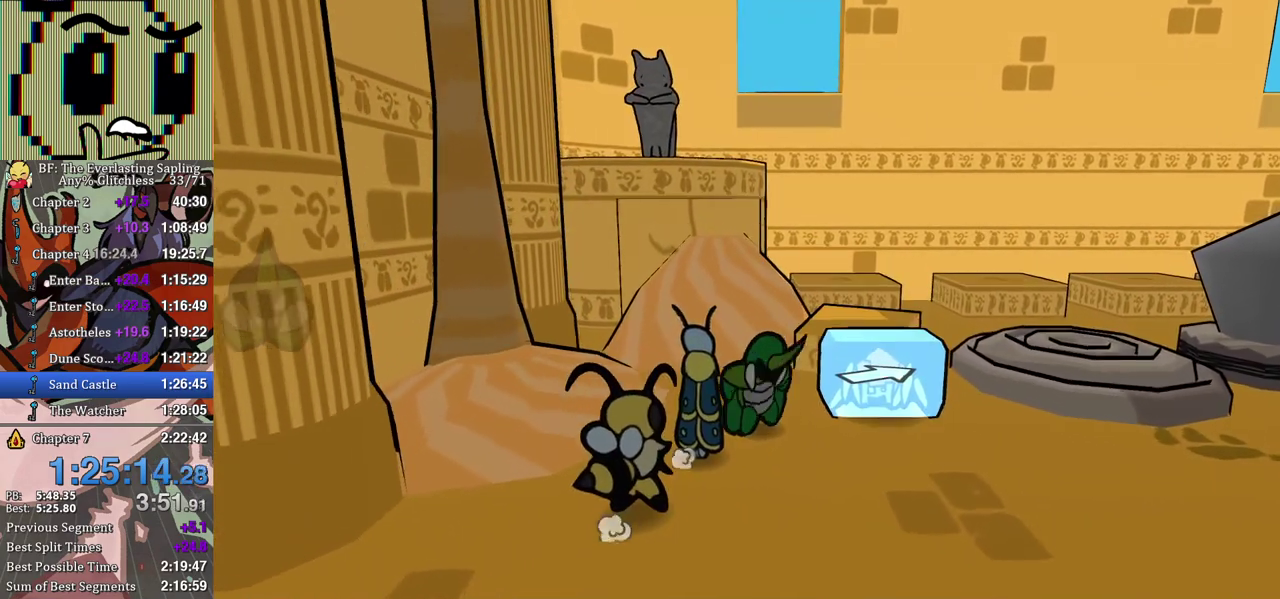
{"buttons": [], "left_stick": "down-right", "events": [[67, "left_stick", "right"], [183, "left_stick", "down-right"], [433, "B", "down"], [500, "B", "up"]]}
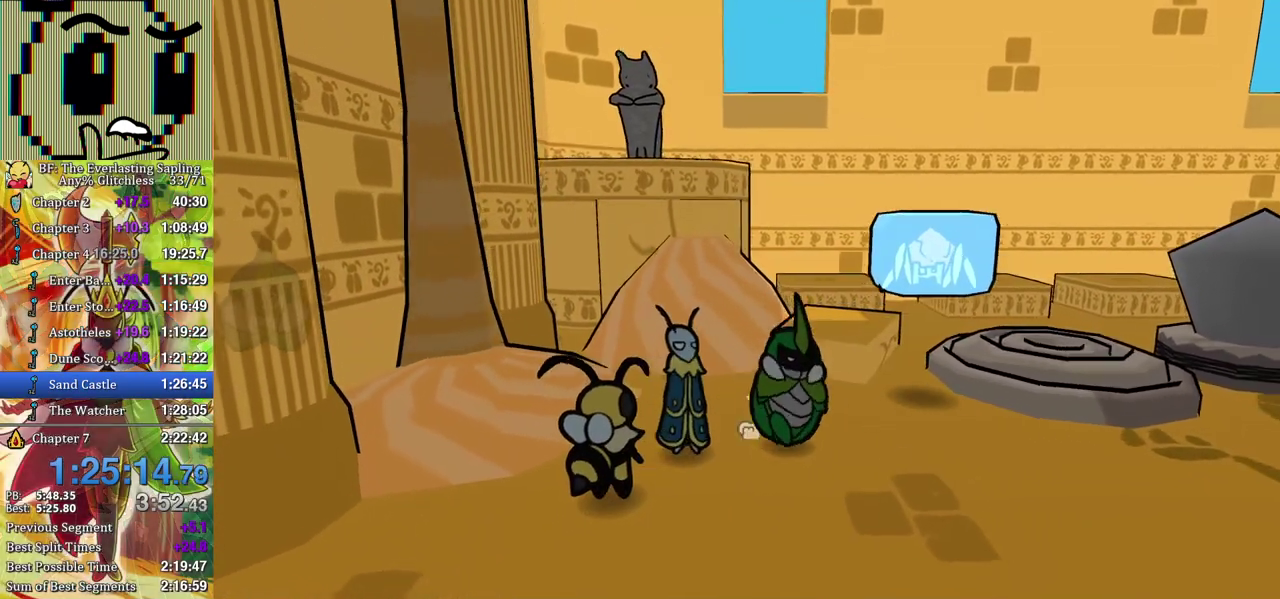
{"buttons": [], "left_stick": "up-right", "events": [[50, "B", "down"], [117, "B", "up"], [167, "B", "down"], [233, "B", "up"], [300, "left_stick", "right"], [433, "left_stick", "up-right"]]}
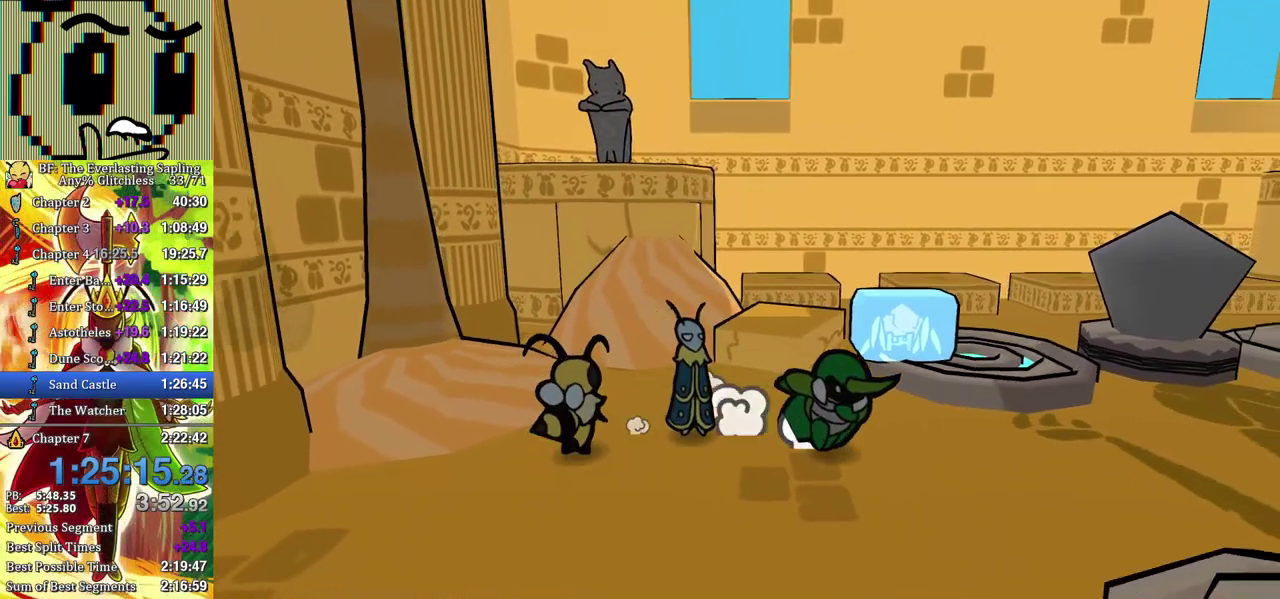
{"buttons": [], "left_stick": "up", "events": [[250, "left_stick", "up"]]}
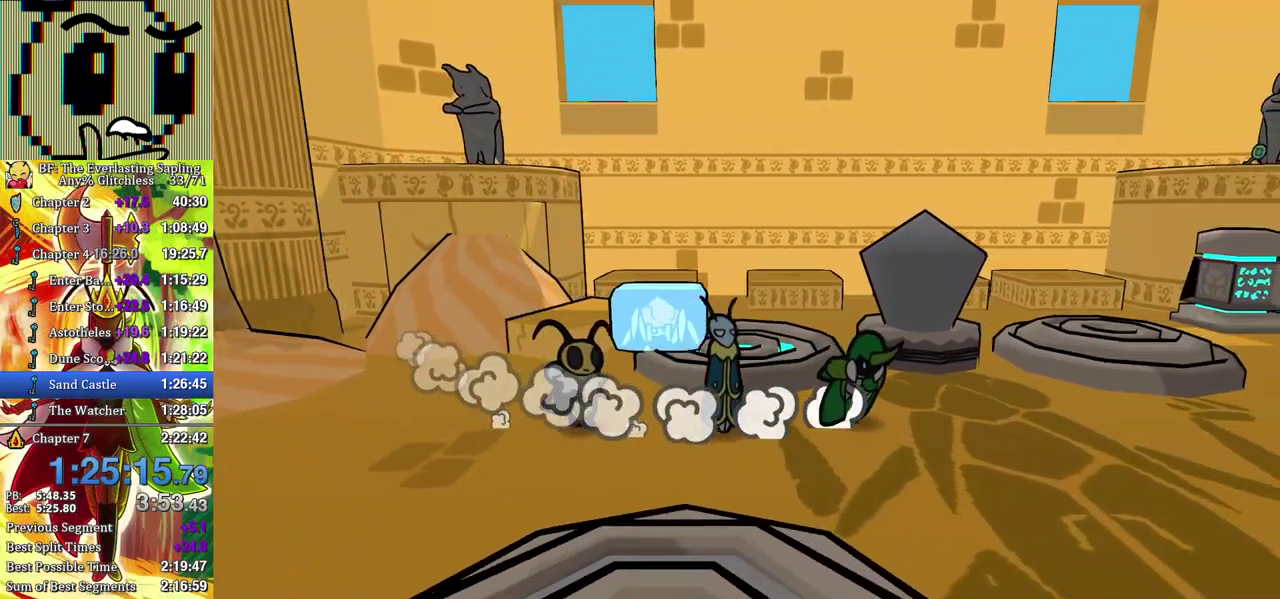
{"buttons": [], "left_stick": "down-right", "events": [[83, "left_stick", "up-right"], [183, "left_stick", "right"], [267, "left_stick", "down-right"], [283, "A", "down"], [350, "A", "up"]]}
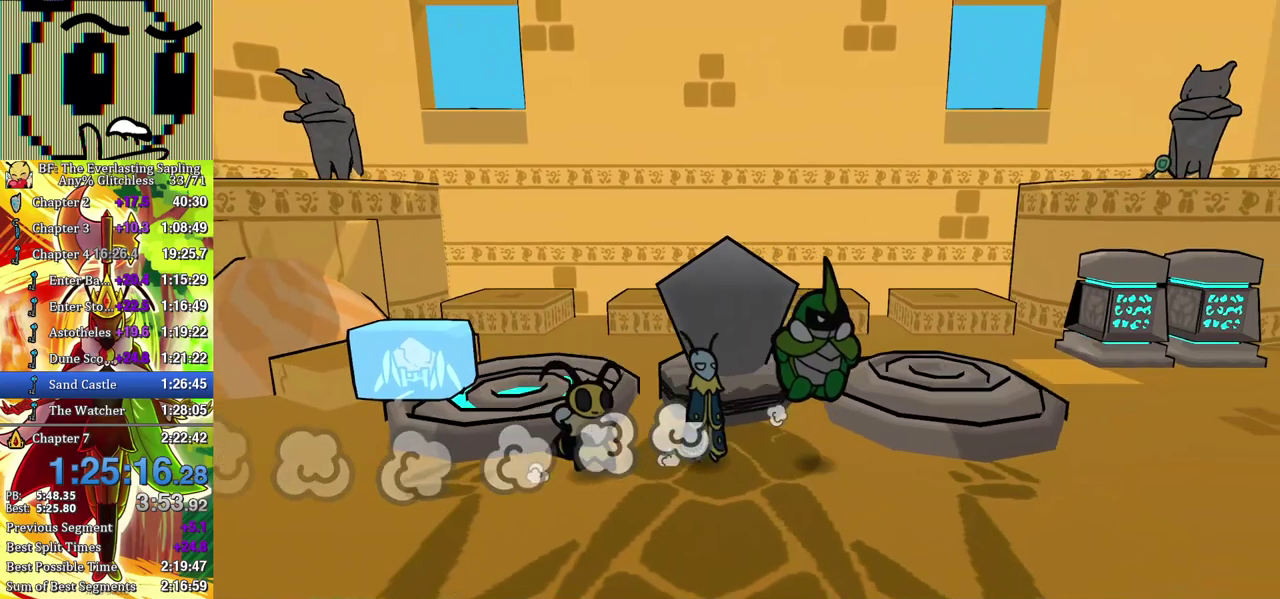
{"buttons": [], "left_stick": "up-left", "events": [[83, "left_stick", "up-left"], [300, "B", "down"], [383, "B", "up"]]}
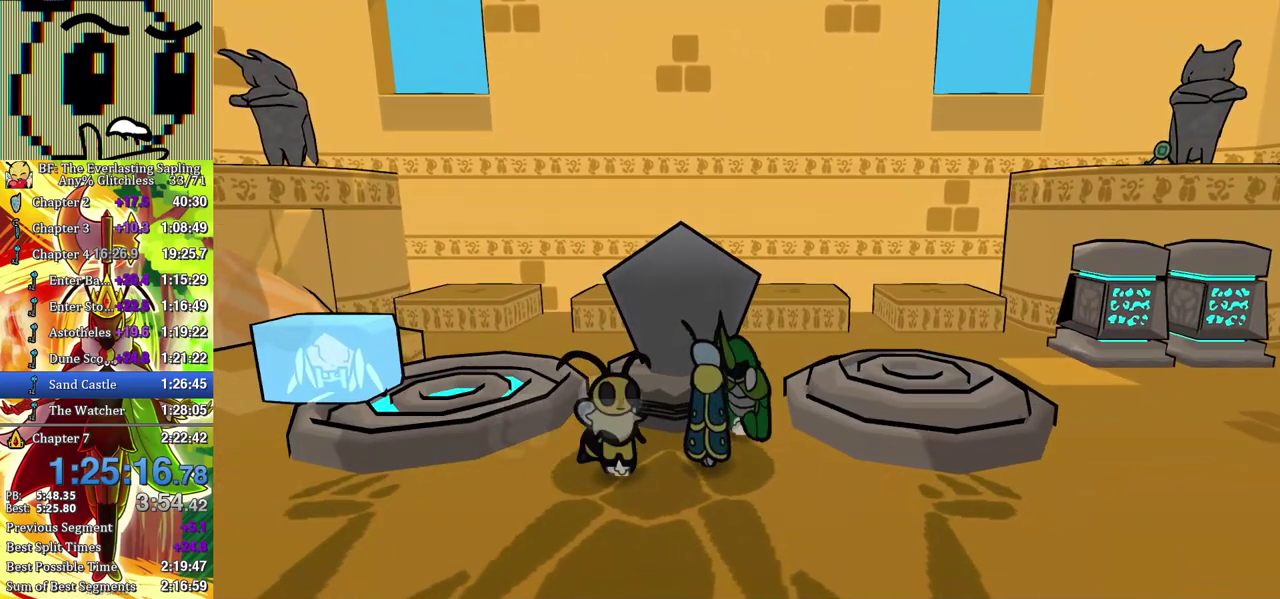
{"buttons": ["X"], "left_stick": "down-right", "events": [[17, "left_stick", "center"], [100, "left_stick", "down-right"], [483, "X", "down"]]}
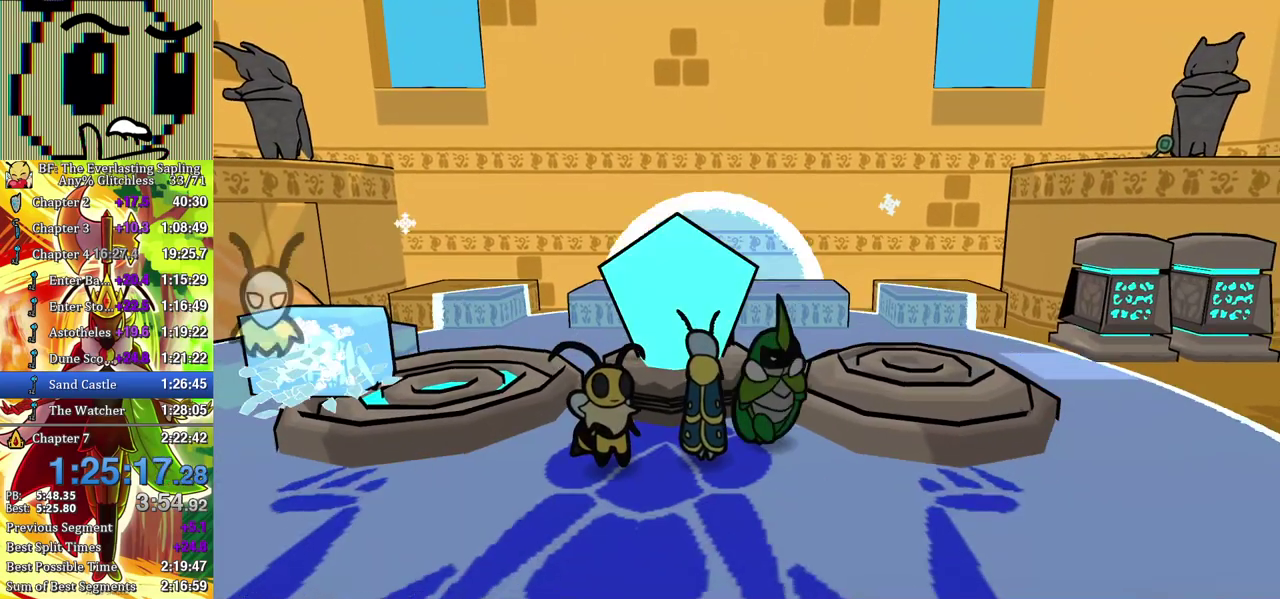
{"buttons": [], "left_stick": "down-right", "events": [[33, "X", "up"], [83, "A", "down"], [167, "A", "up"]]}
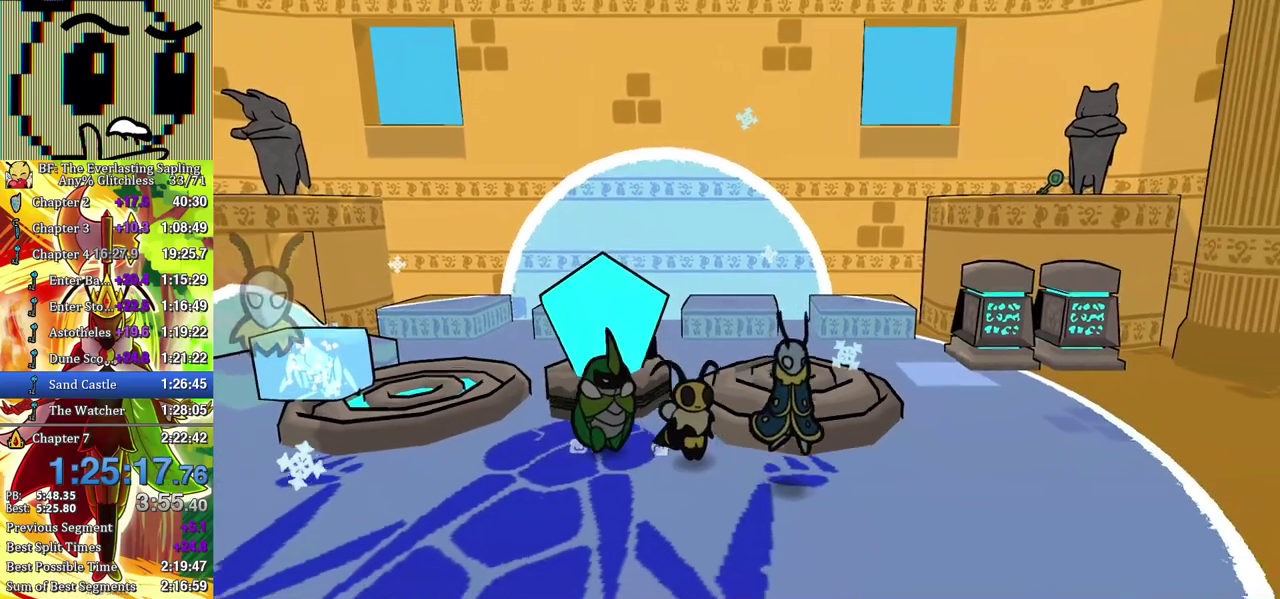
{"buttons": [], "left_stick": "down-right", "events": [[267, "left_stick", "right"], [317, "left_stick", "down-right"]]}
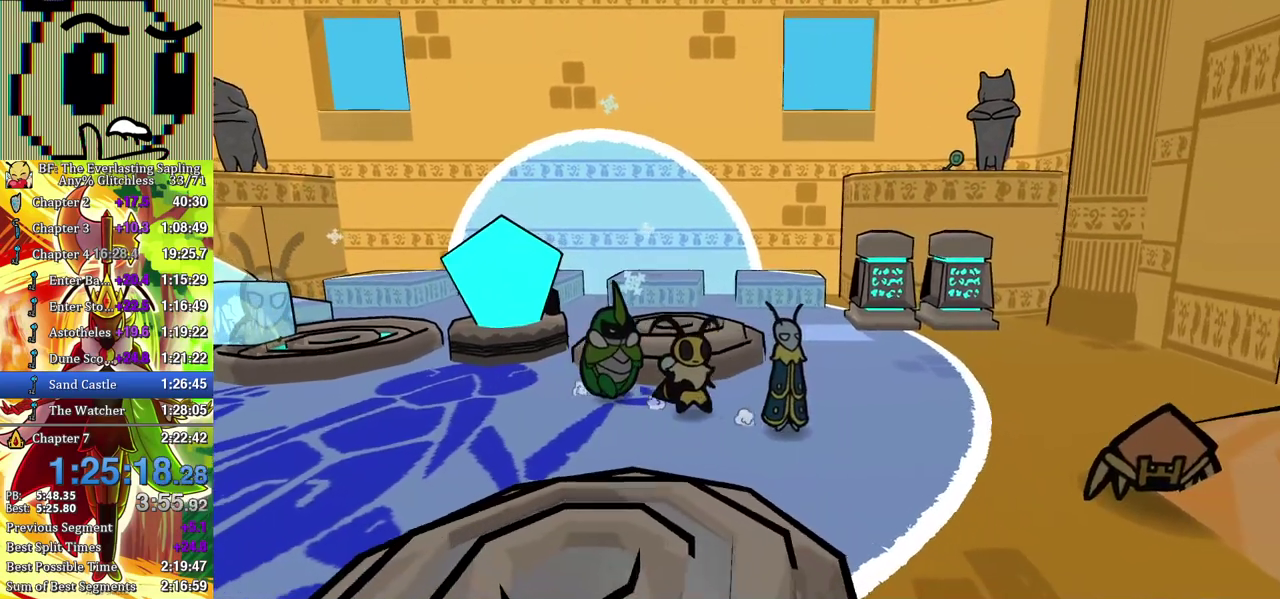
{"buttons": [], "left_stick": "center", "events": [[233, "B", "down"], [317, "B", "up"], [433, "left_stick", "center"]]}
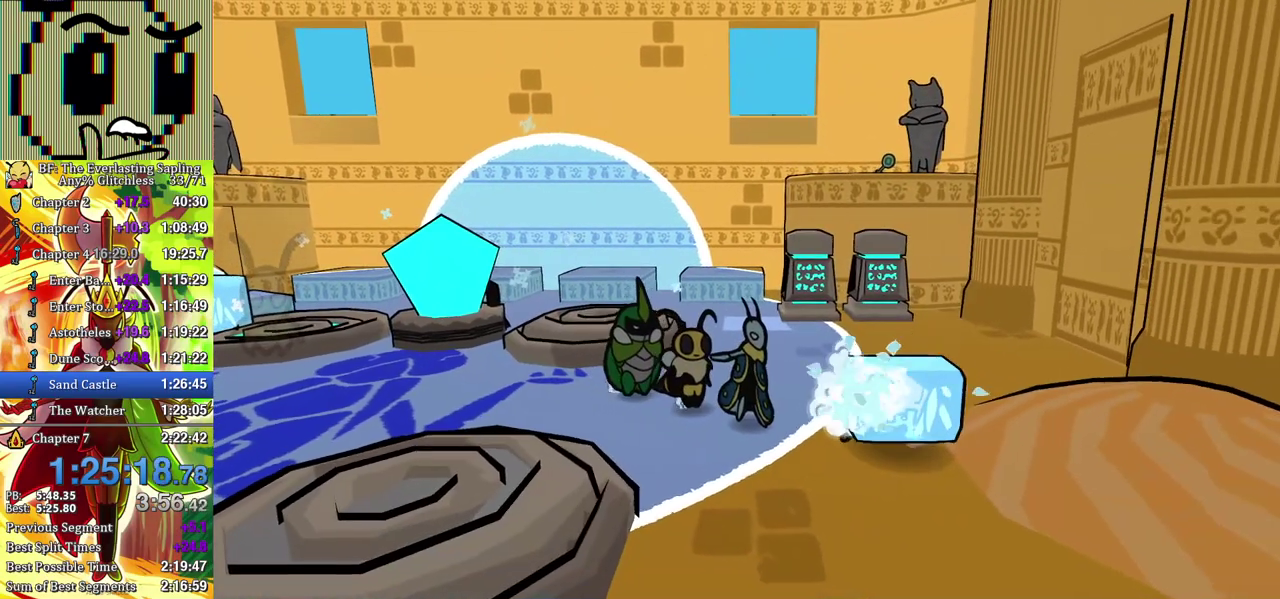
{"buttons": [], "left_stick": "down-right", "events": [[50, "left_stick", "down"], [250, "X", "down"], [350, "X", "up"], [417, "left_stick", "down-right"]]}
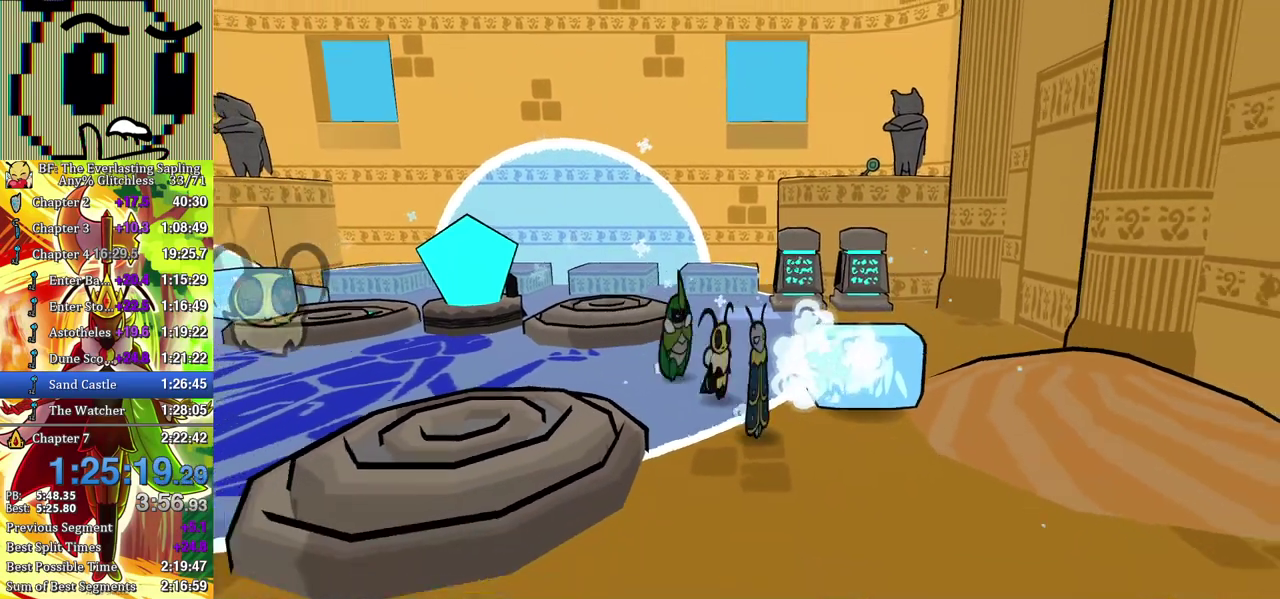
{"buttons": ["B"], "left_stick": "up", "events": [[83, "X", "down"], [183, "X", "up"], [183, "left_stick", "right"], [383, "left_stick", "up-right"], [483, "B", "down"], [483, "left_stick", "up"]]}
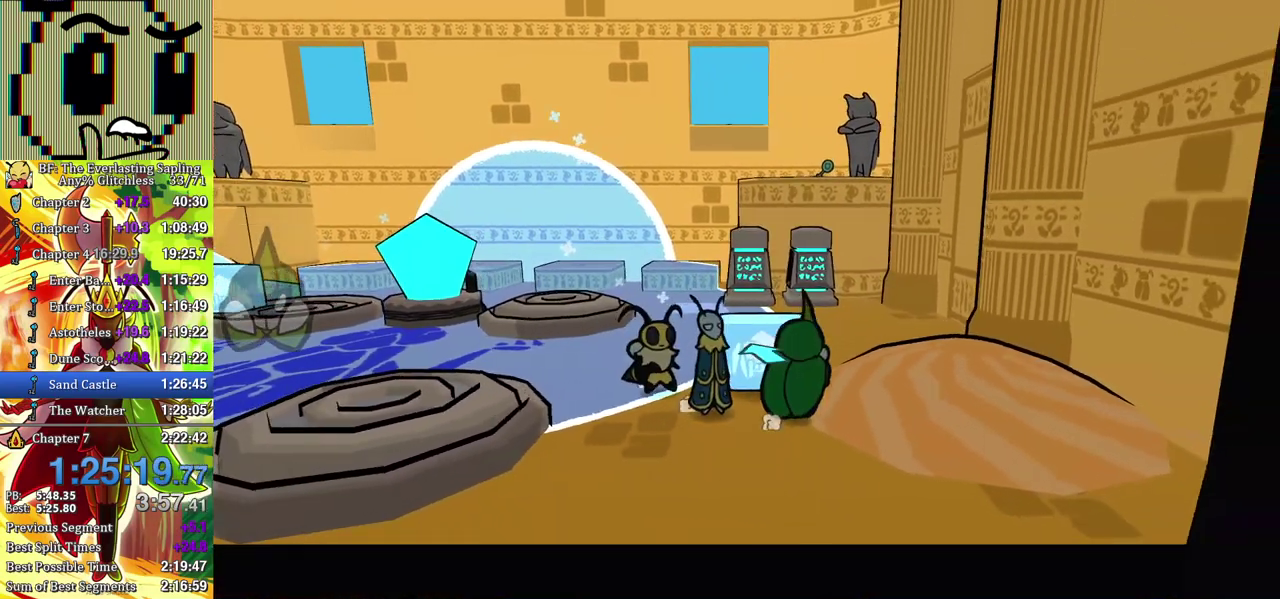
{"buttons": [], "left_stick": "up", "events": [[67, "B", "up"], [250, "left_stick", "center"], [350, "left_stick", "up"]]}
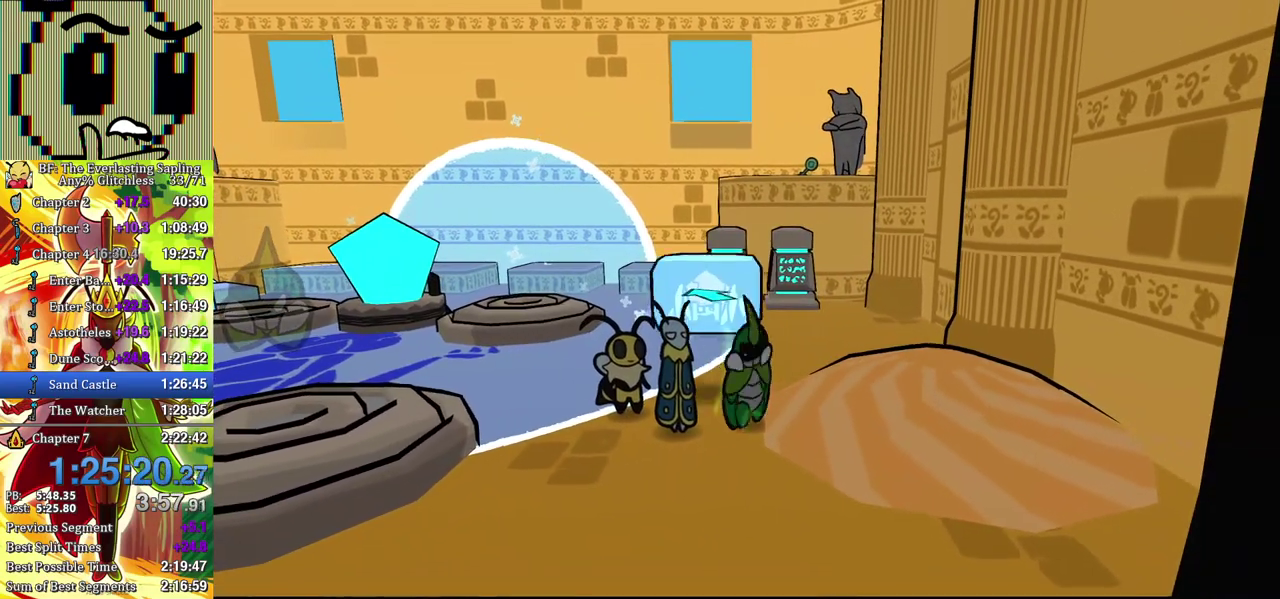
{"buttons": [], "left_stick": "up-left", "events": [[333, "left_stick", "up-left"], [383, "B", "down"], [483, "B", "up"]]}
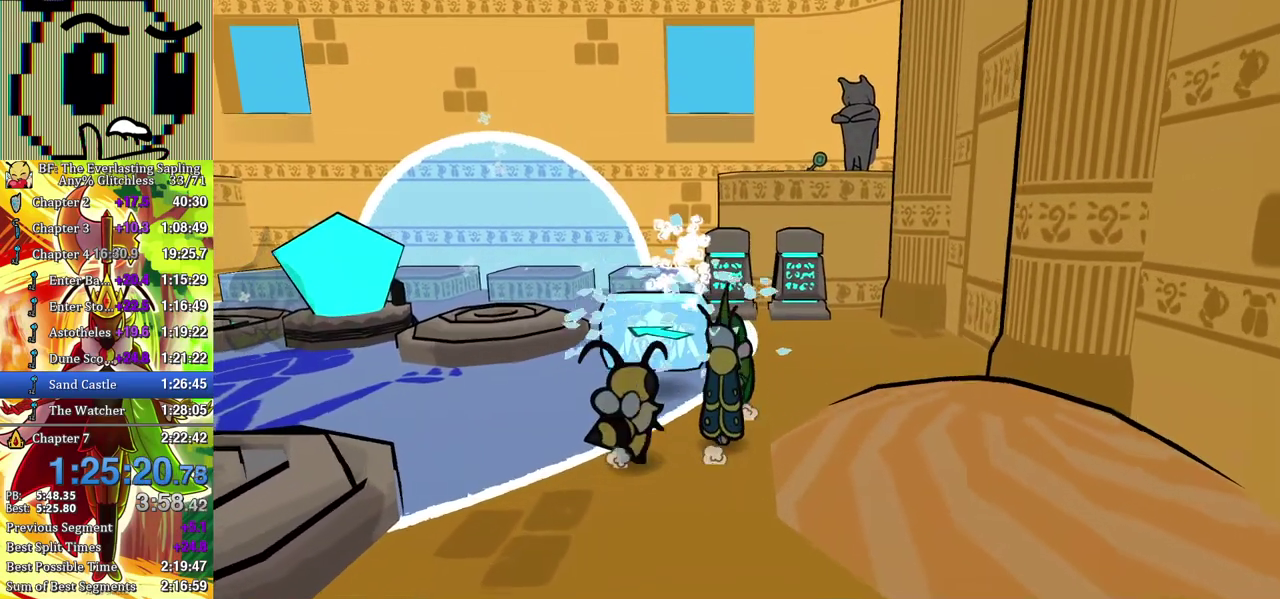
{"buttons": [], "left_stick": "up-left", "events": [[183, "left_stick", "center"], [267, "left_stick", "up-left"]]}
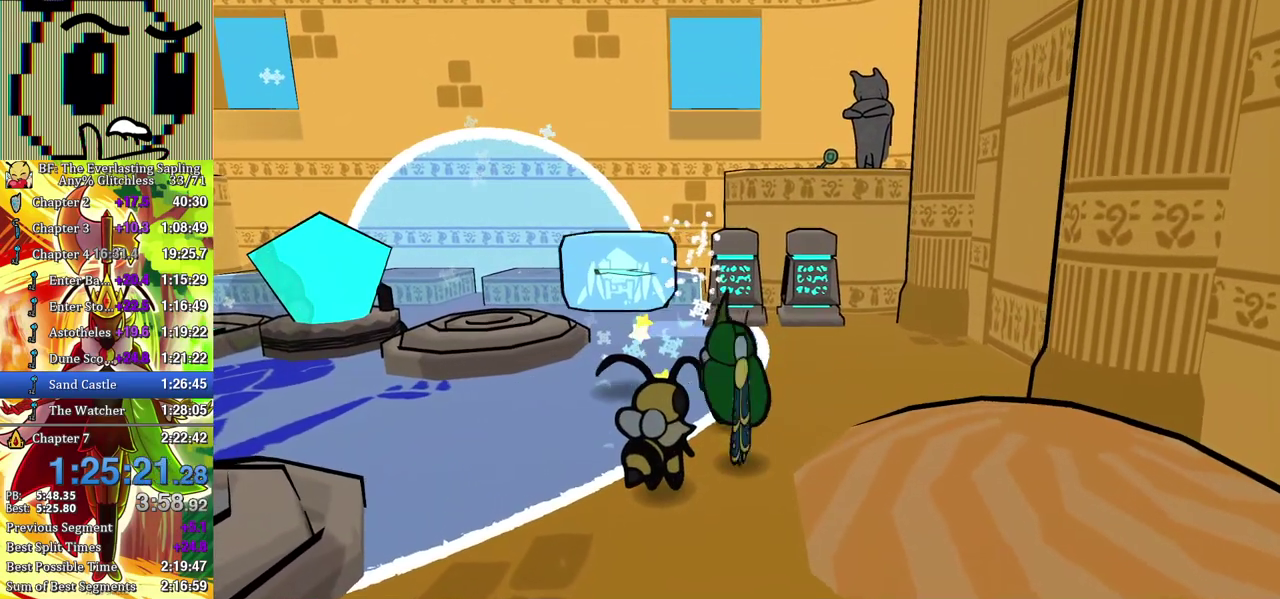
{"buttons": [], "left_stick": "up-left", "events": [[283, "B", "down"], [367, "B", "up"]]}
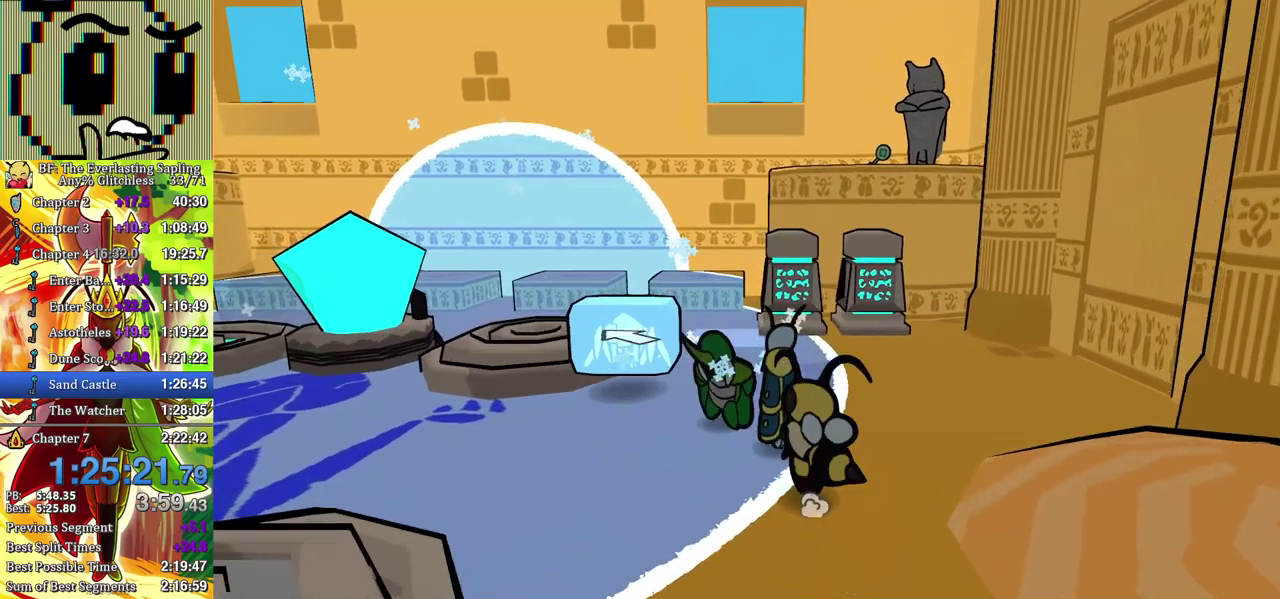
{"buttons": ["B"], "left_stick": "down-left", "events": [[317, "left_stick", "center"], [367, "left_stick", "left"], [467, "B", "down"], [467, "left_stick", "down-left"]]}
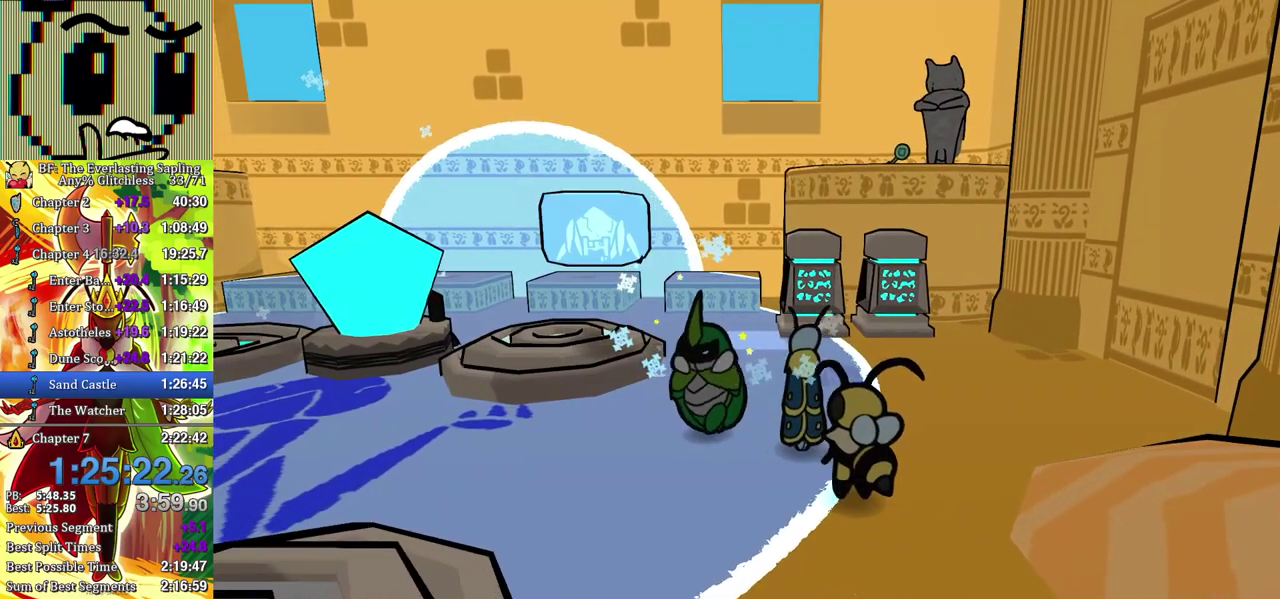
{"buttons": [], "left_stick": "up", "events": [[17, "B", "up"], [17, "left_stick", "left"], [67, "B", "down"], [233, "B", "up"], [350, "left_stick", "up-left"], [467, "left_stick", "up"]]}
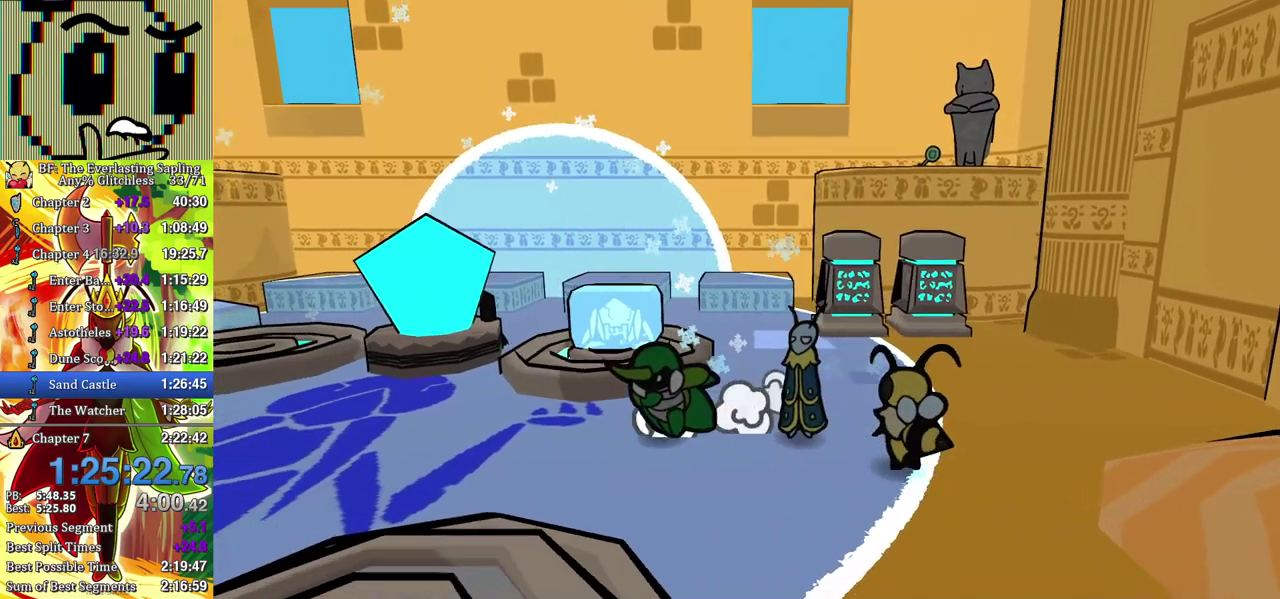
{"buttons": [], "left_stick": "up", "events": []}
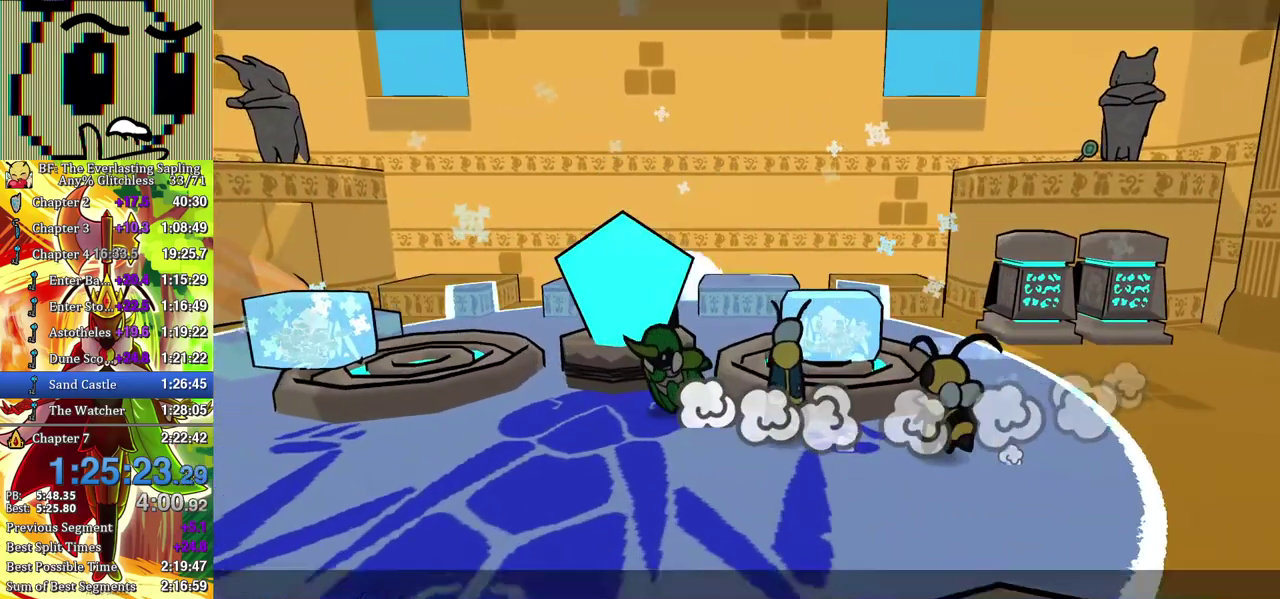
{"buttons": [], "left_stick": "center", "events": [[67, "A", "down"], [150, "A", "up"], [267, "left_stick", "center"]]}